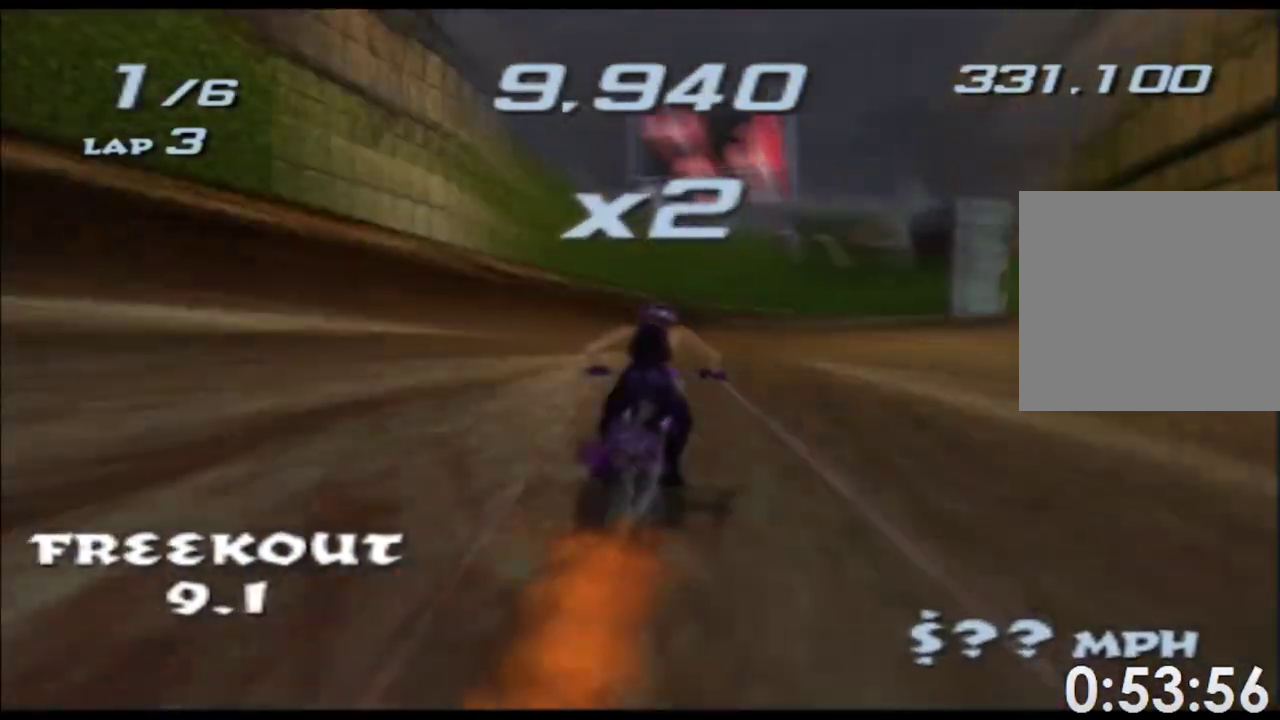
Gameplay with a controller (Xbox layout); each line is a JSON object with the inputs held at the frame after it. Not read: A HOME L3 R1 R3 SELECT START Y.
{"buttons": ["X"], "left_stick": "right", "right_stick": "center"}
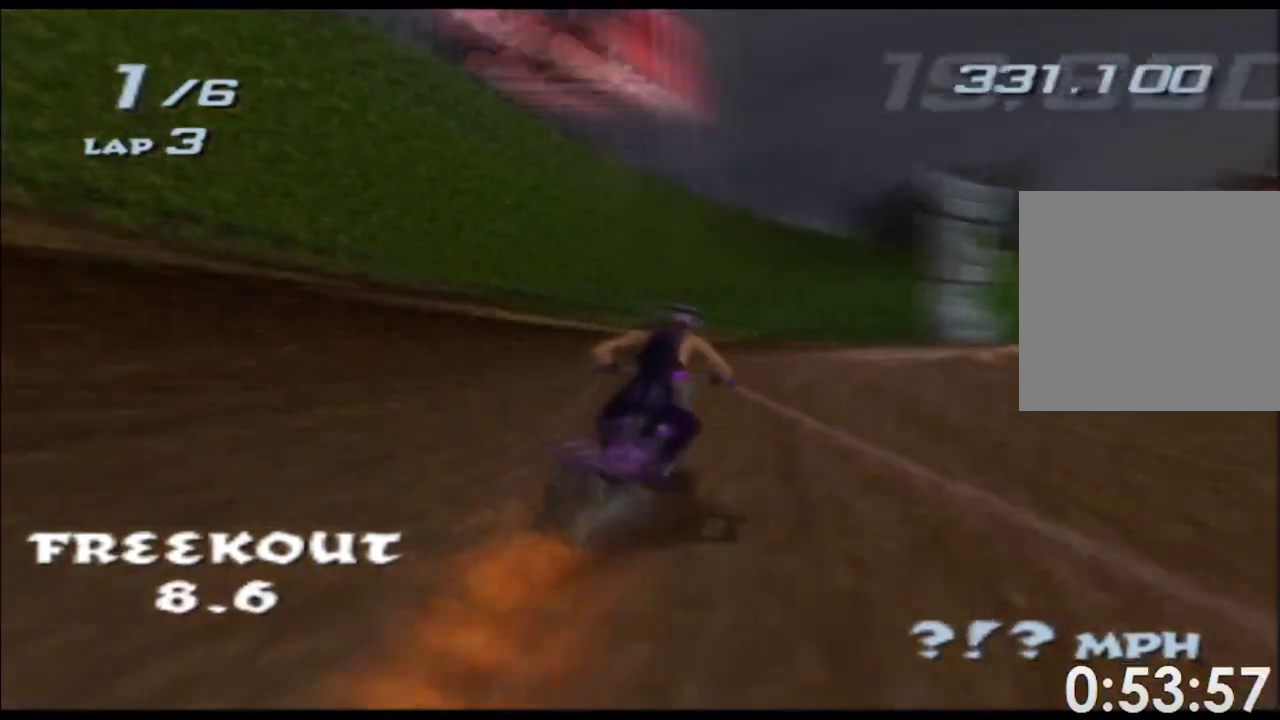
{"buttons": ["X"], "left_stick": "right", "right_stick": "center"}
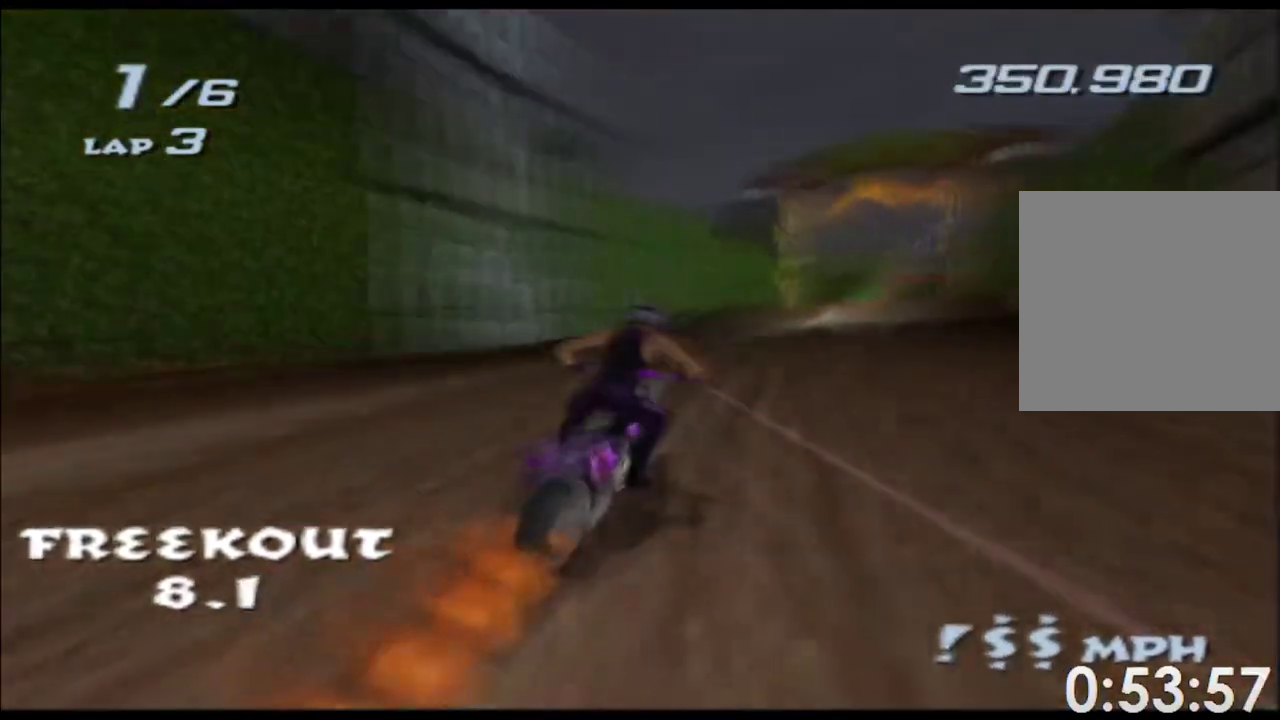
{"buttons": ["X"], "left_stick": "right", "right_stick": "center"}
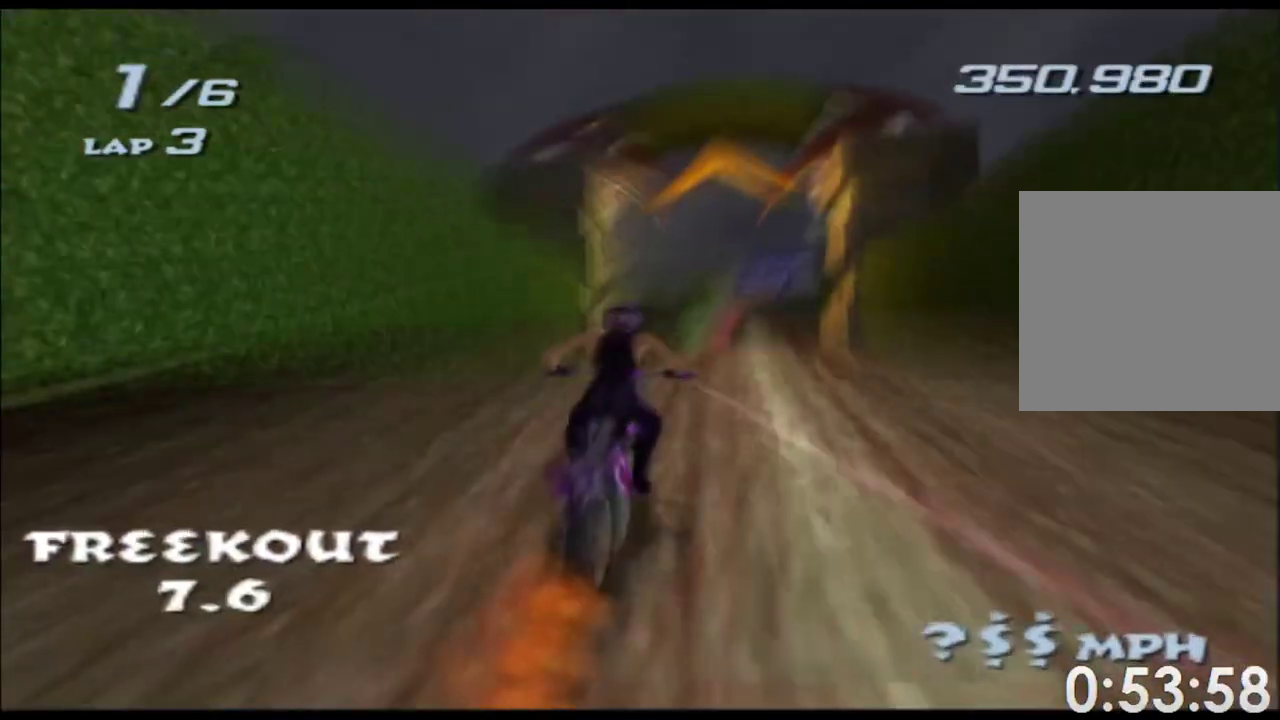
{"buttons": ["X"], "left_stick": "right", "right_stick": "center"}
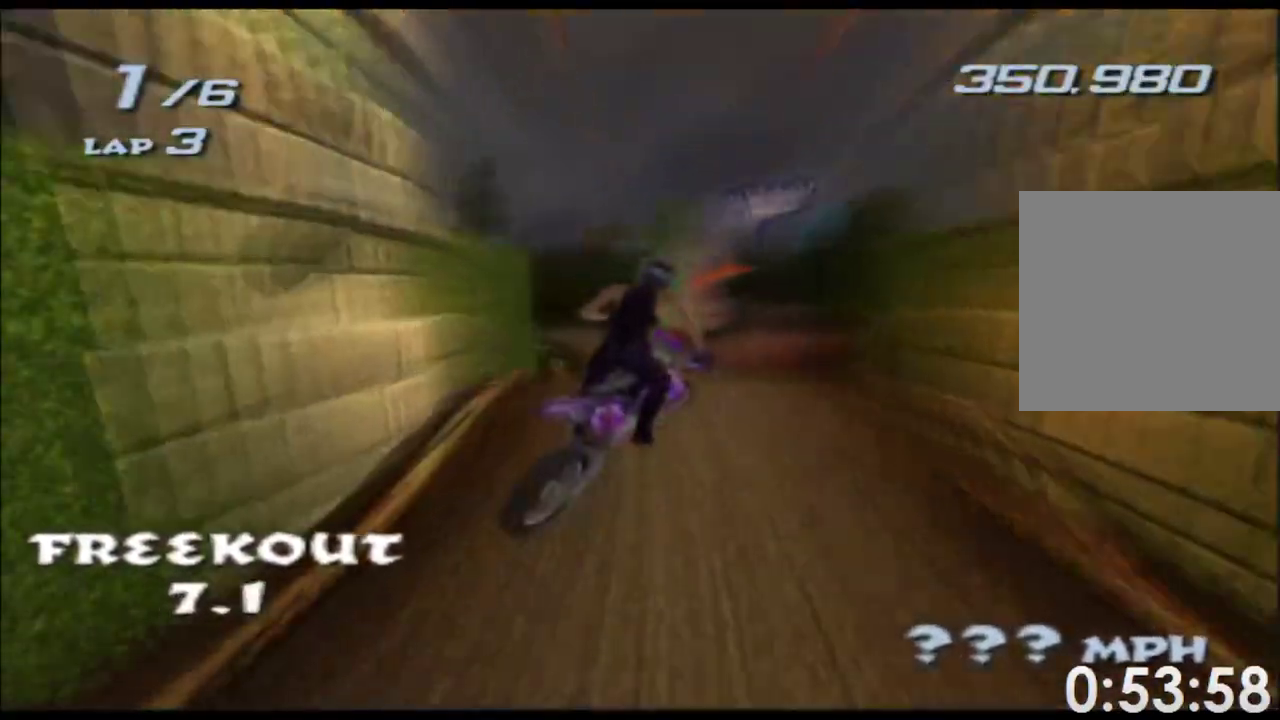
{"buttons": ["X"], "left_stick": "right", "right_stick": "center"}
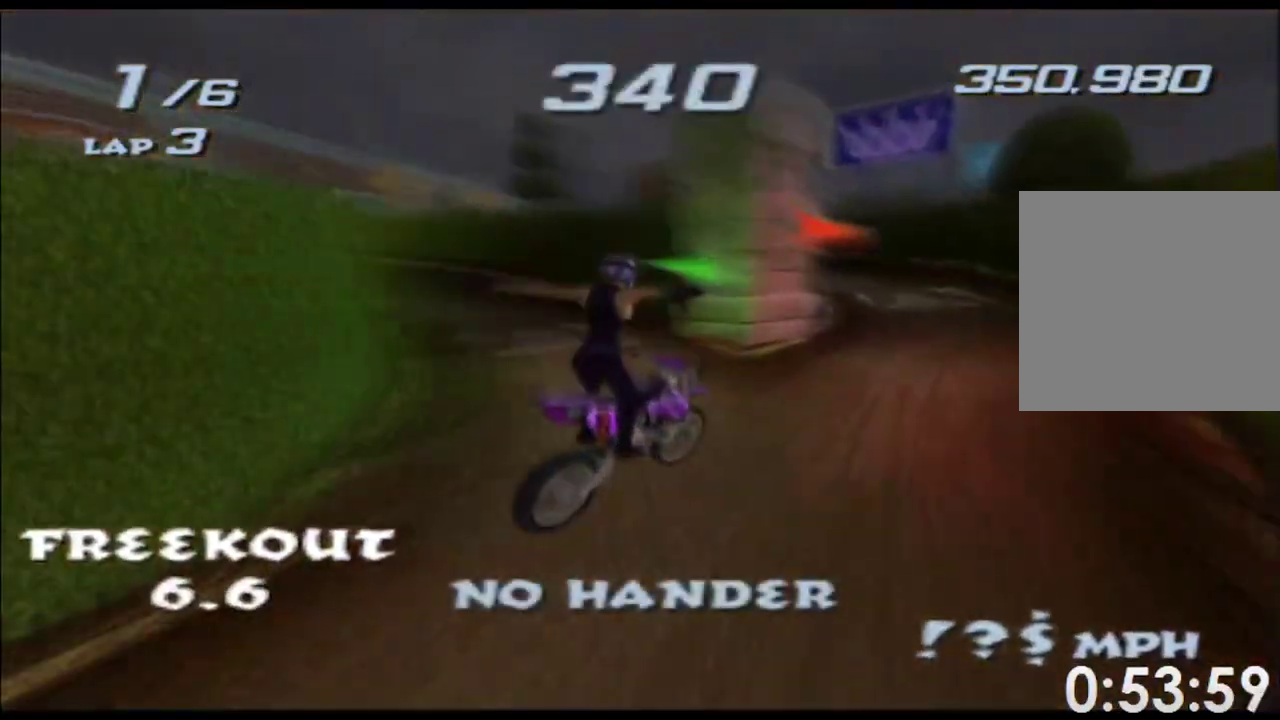
{"buttons": ["X"], "left_stick": "center", "right_stick": "center"}
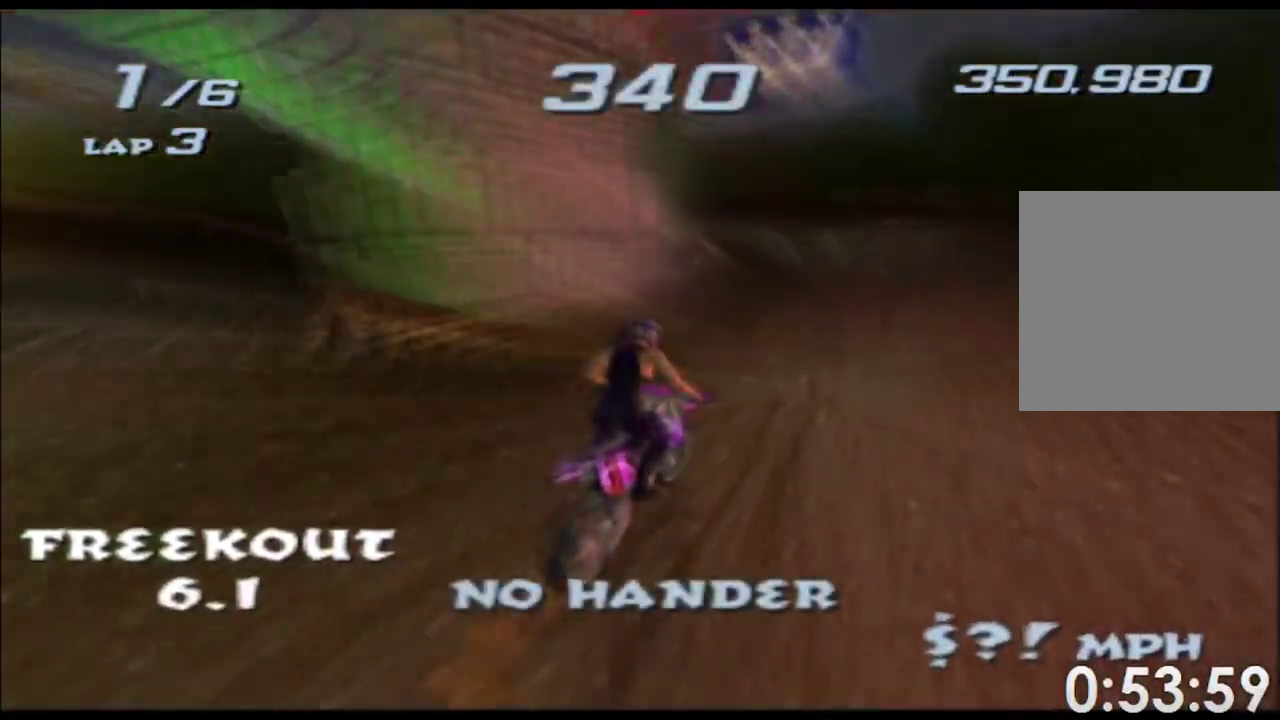
{"buttons": ["X"], "left_stick": "center", "right_stick": "center"}
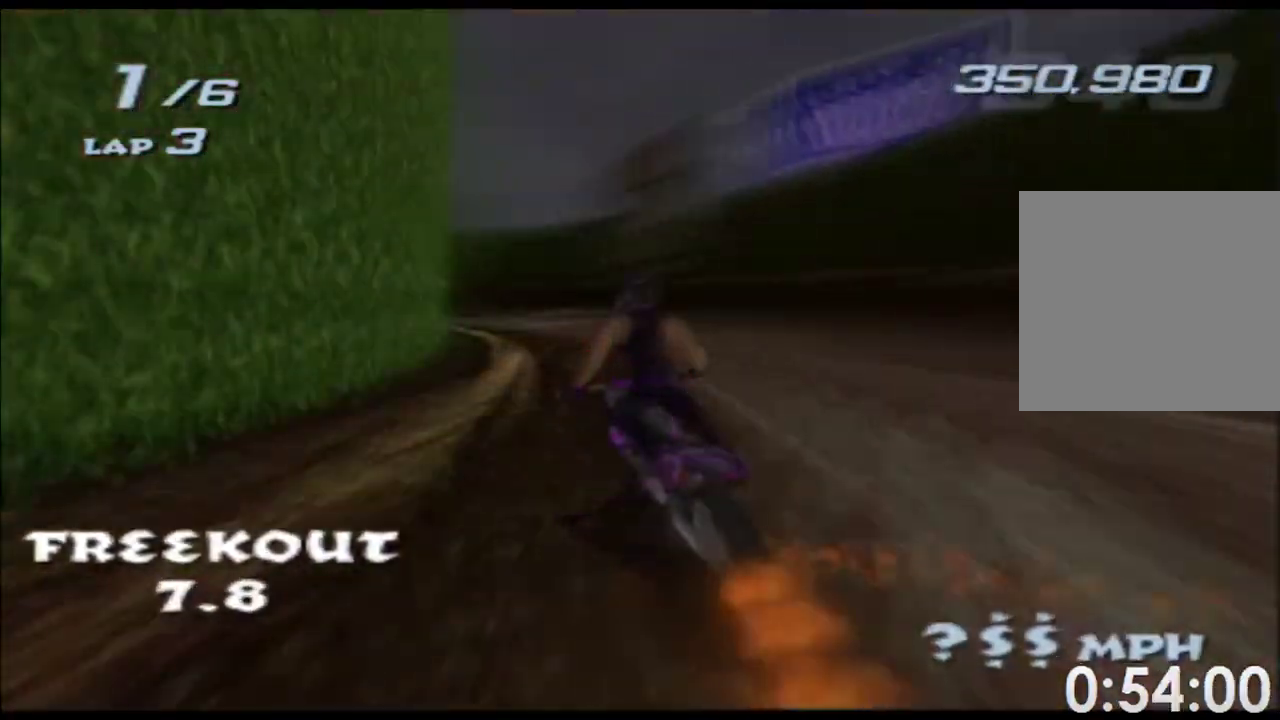
{"buttons": ["X"], "left_stick": "left", "right_stick": "center"}
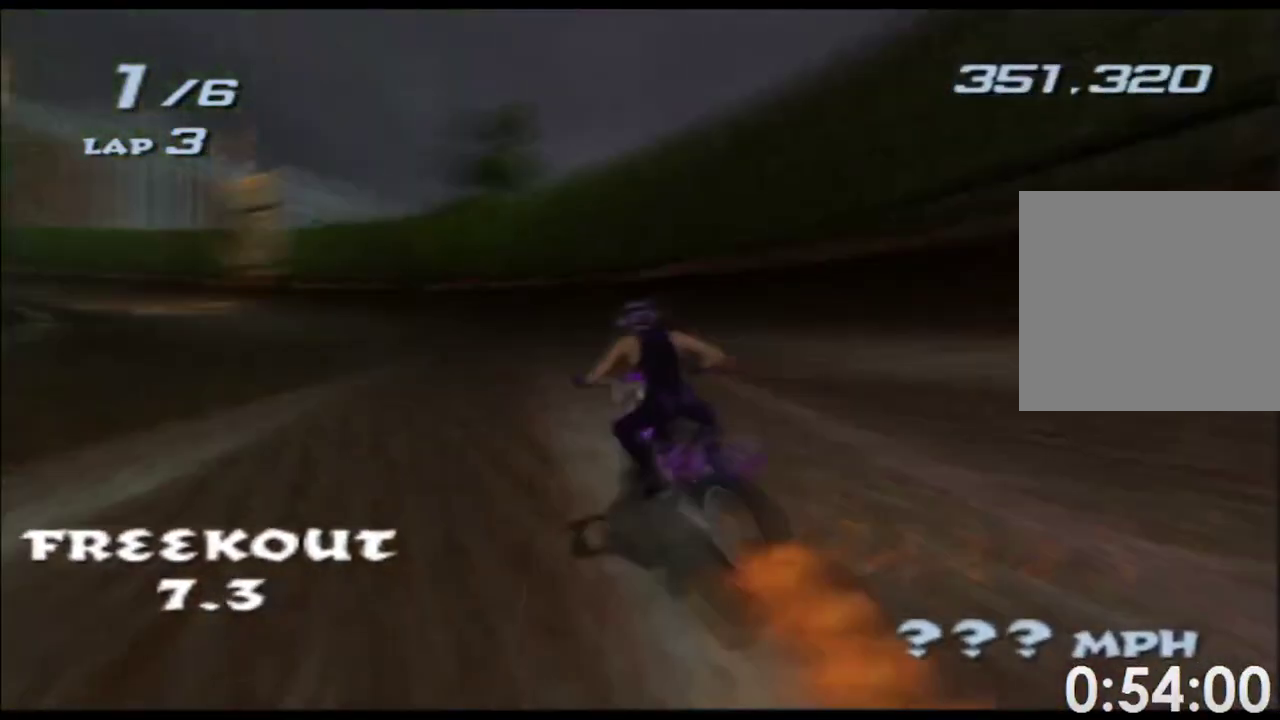
{"buttons": ["X"], "left_stick": "left", "right_stick": "center"}
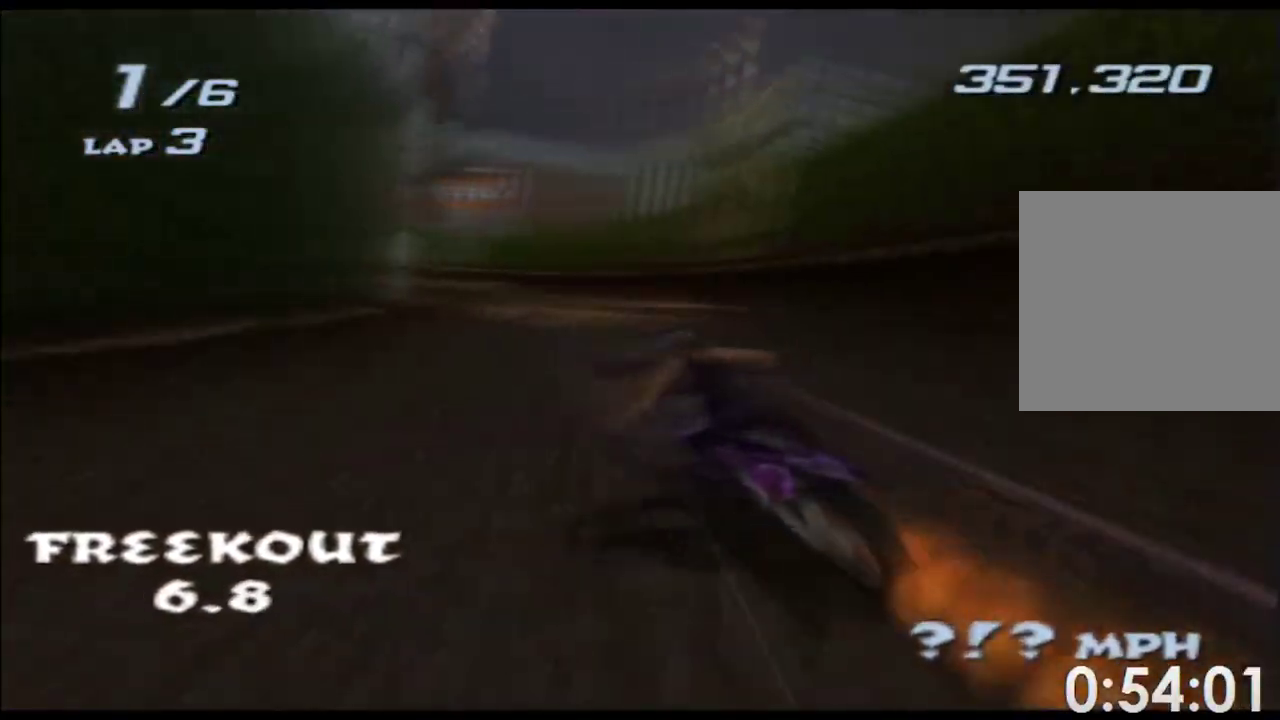
{"buttons": ["X"], "left_stick": "left", "right_stick": "center"}
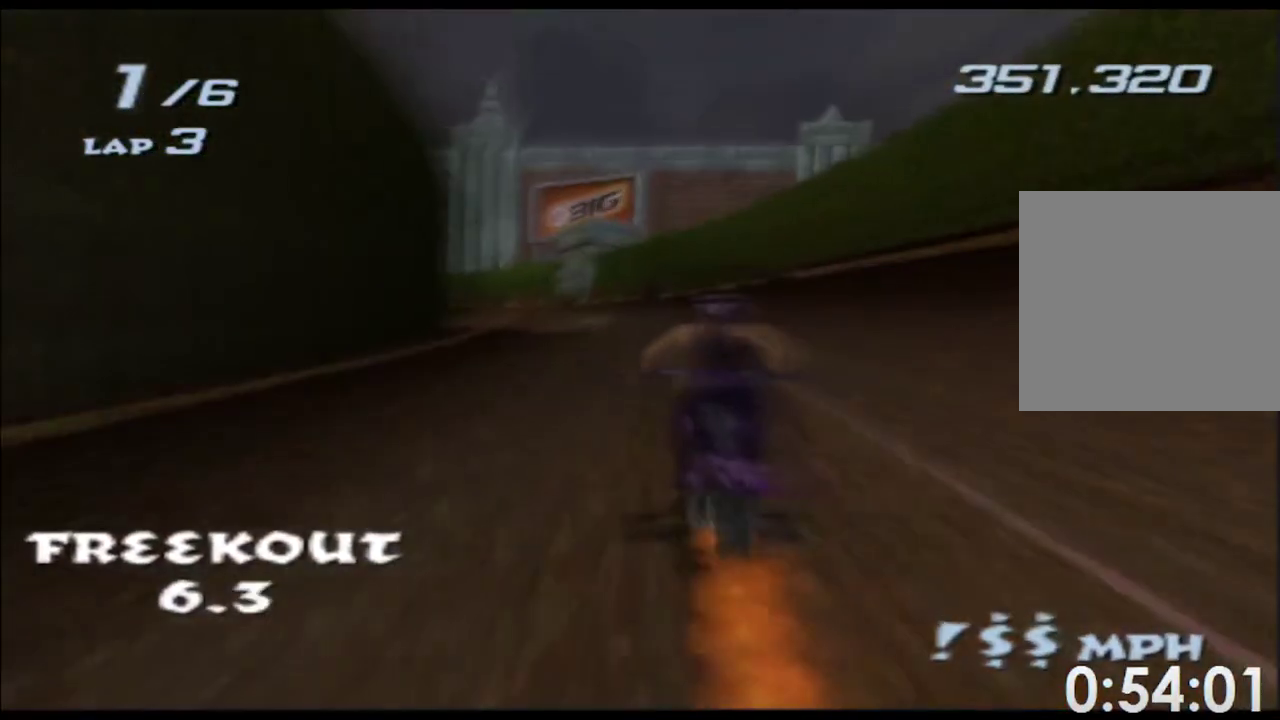
{"buttons": ["X"], "left_stick": "left", "right_stick": "center"}
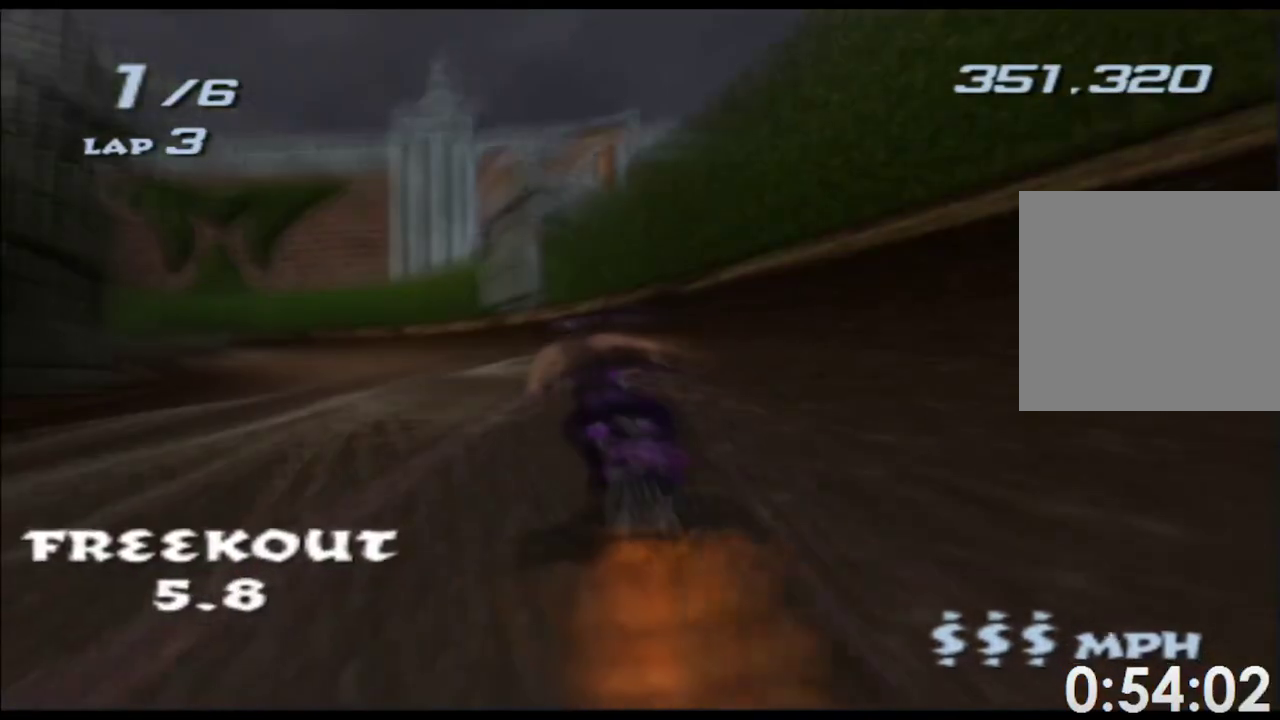
{"buttons": ["X"], "left_stick": "center", "right_stick": "center"}
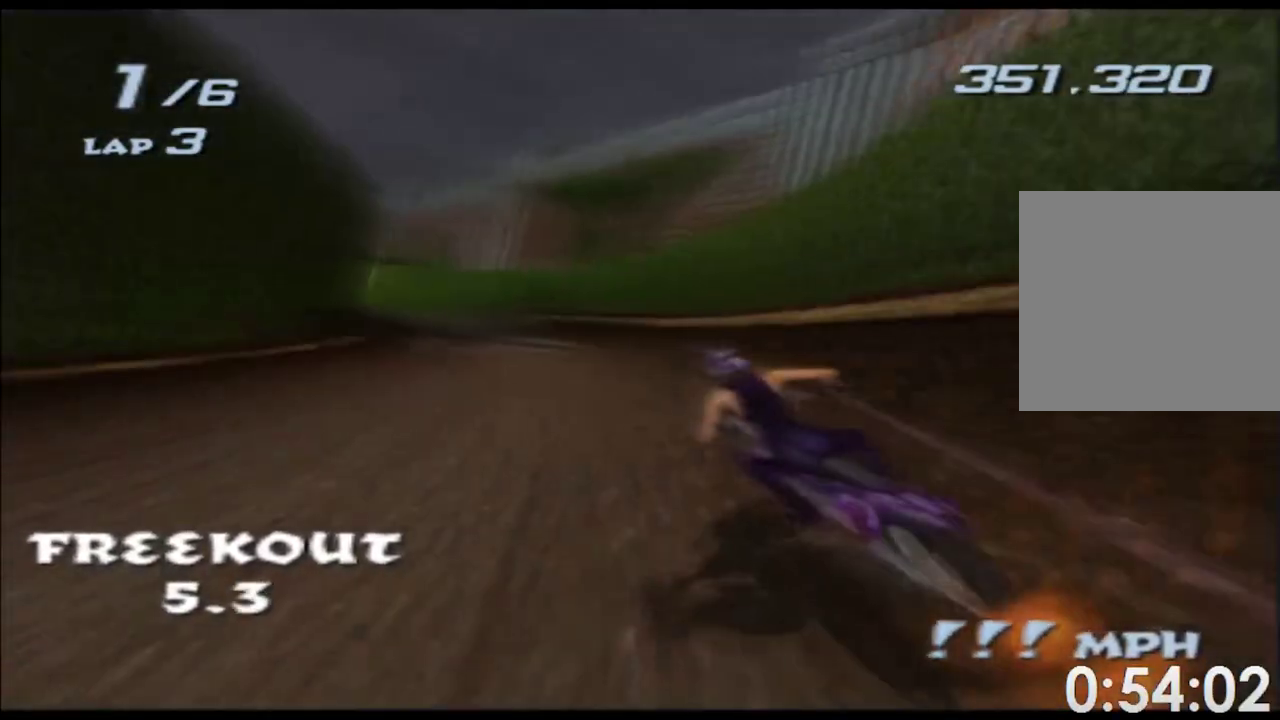
{"buttons": ["X"], "left_stick": "left", "right_stick": "center"}
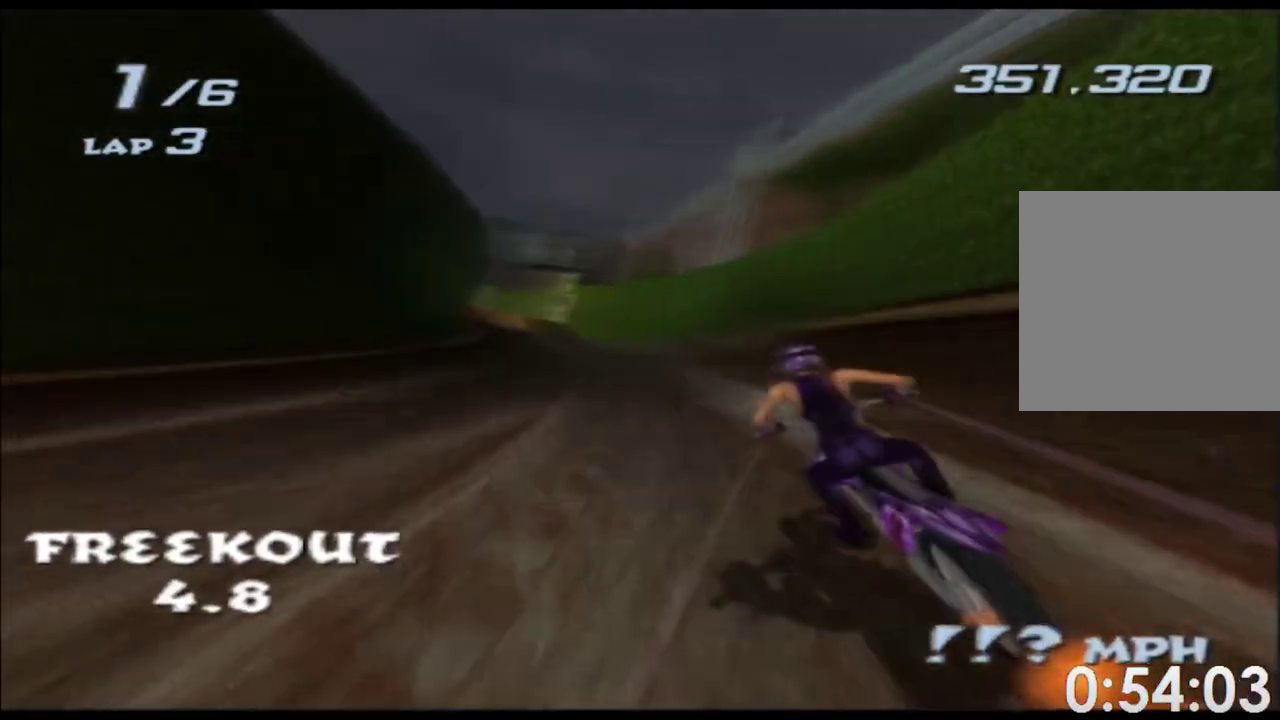
{"buttons": ["X"], "left_stick": "left", "right_stick": "center"}
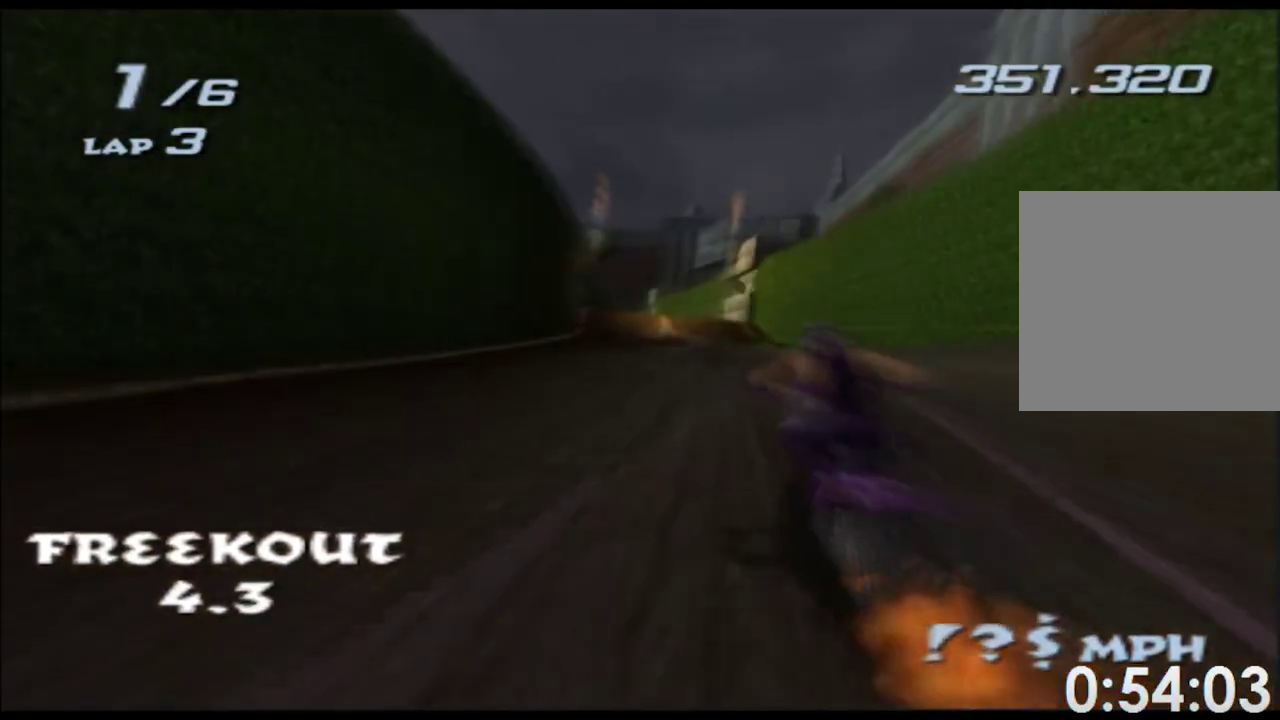
{"buttons": ["X"], "left_stick": "left", "right_stick": "center"}
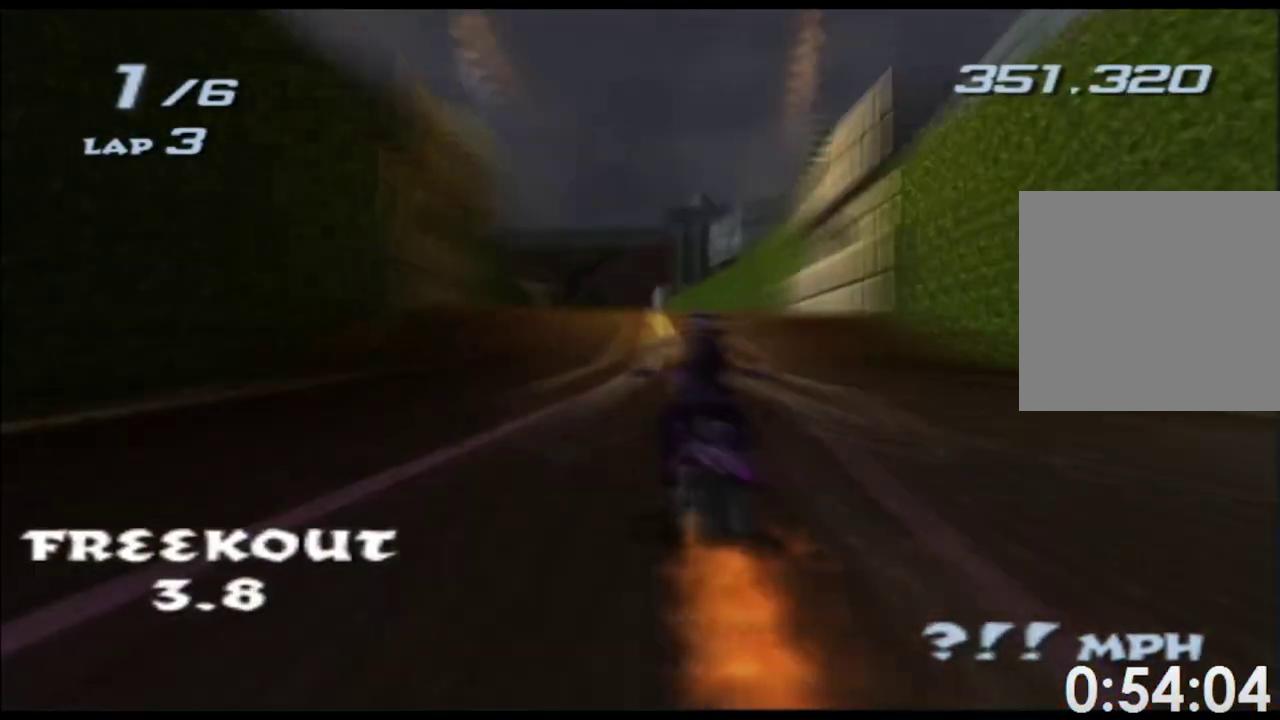
{"buttons": ["X"], "left_stick": "left", "right_stick": "center"}
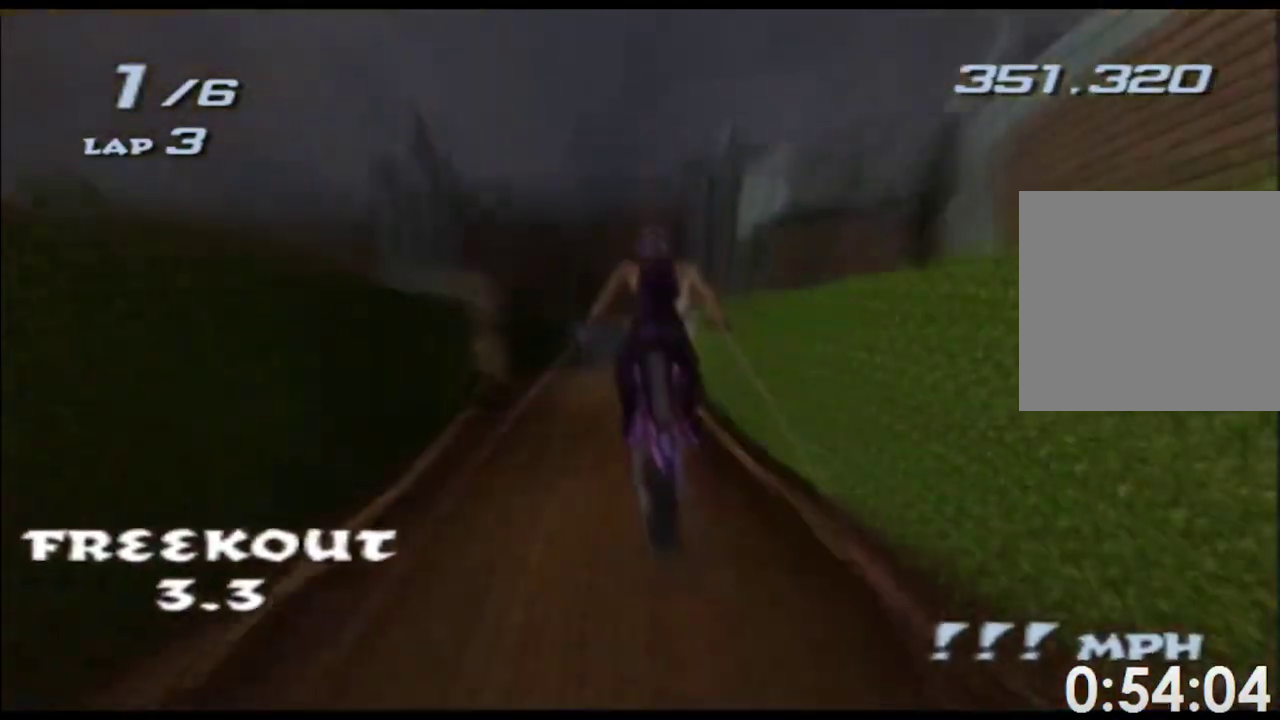
{"buttons": ["X"], "left_stick": "up", "right_stick": "center"}
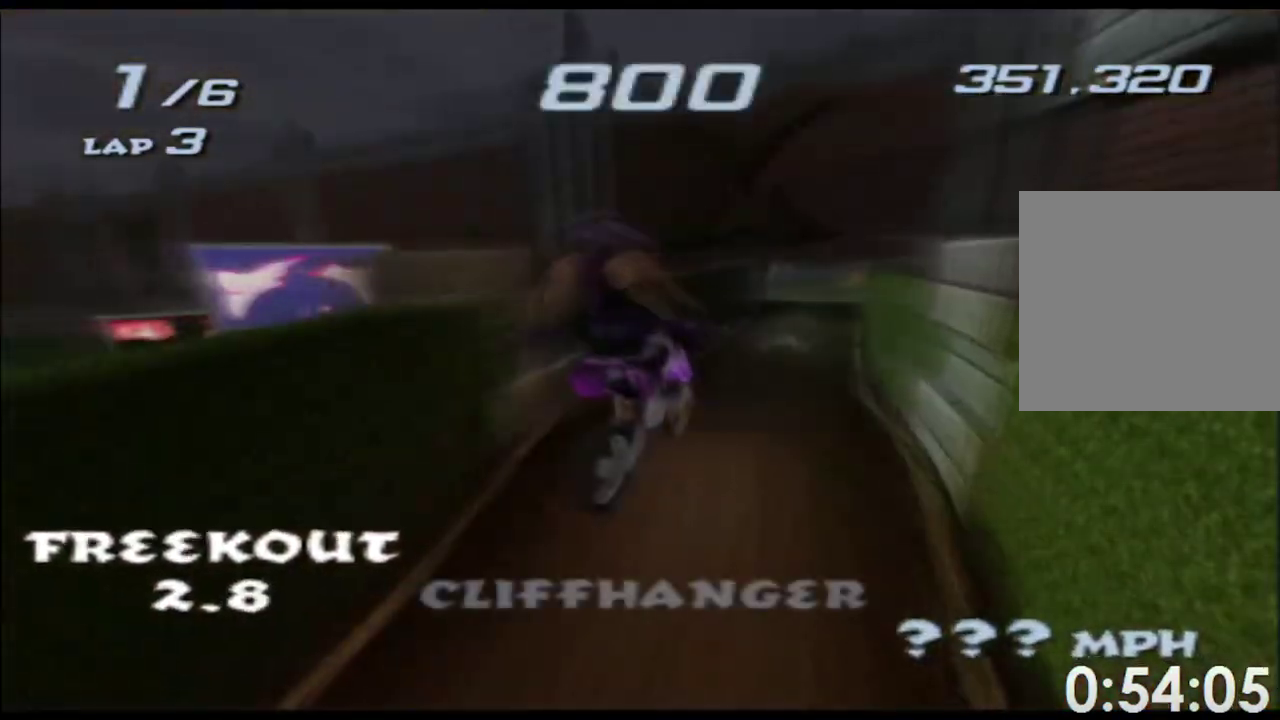
{"buttons": ["X"], "left_stick": "left", "right_stick": "center"}
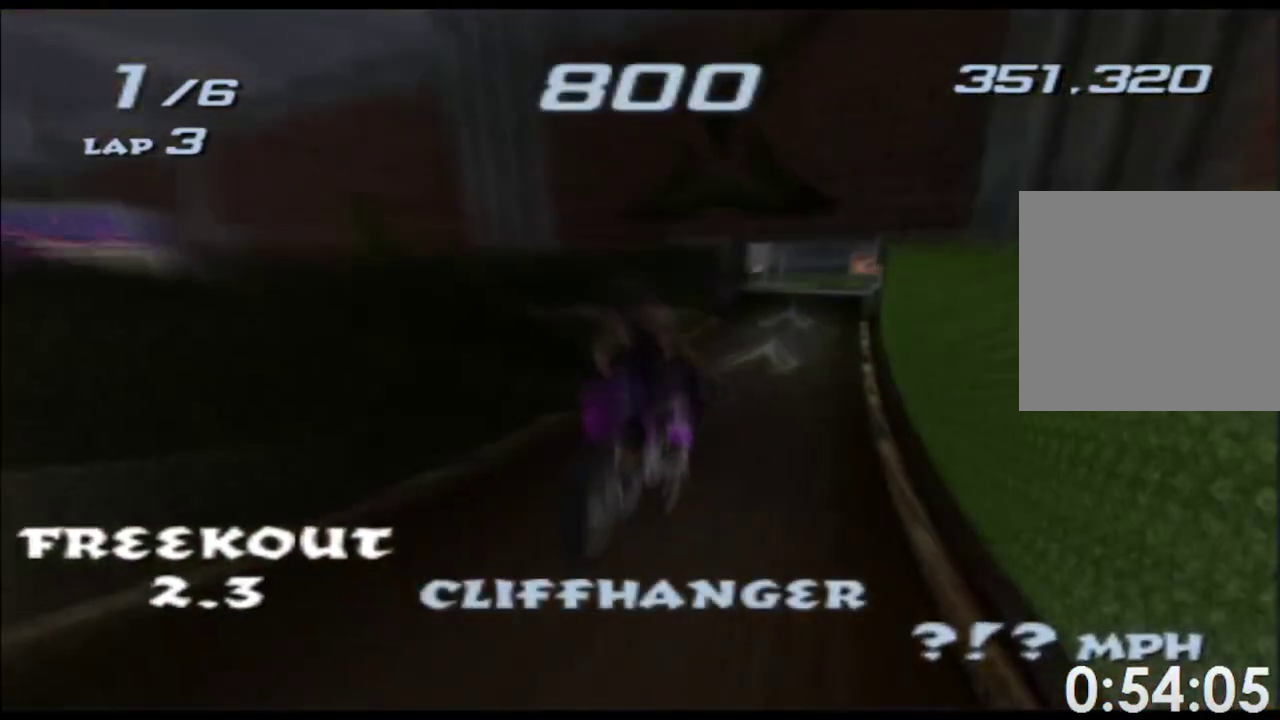
{"buttons": ["X"], "left_stick": "center", "right_stick": "center"}
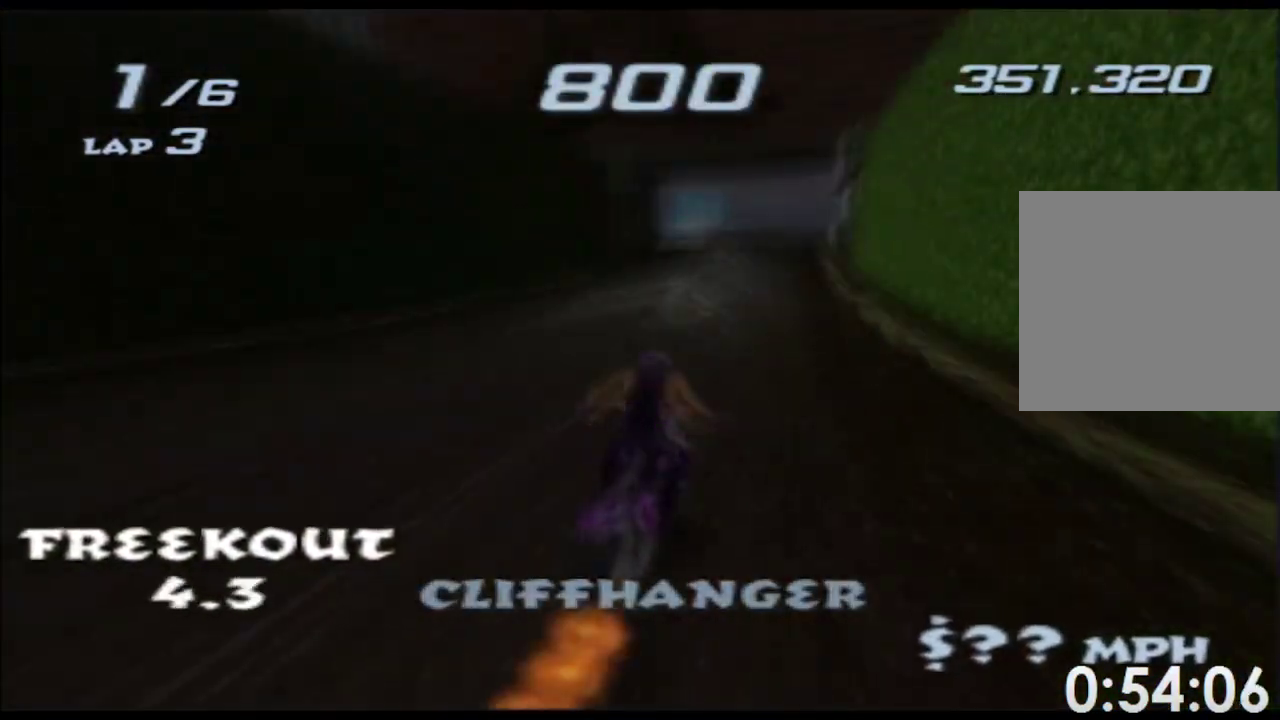
{"buttons": ["X"], "left_stick": "down", "right_stick": "center"}
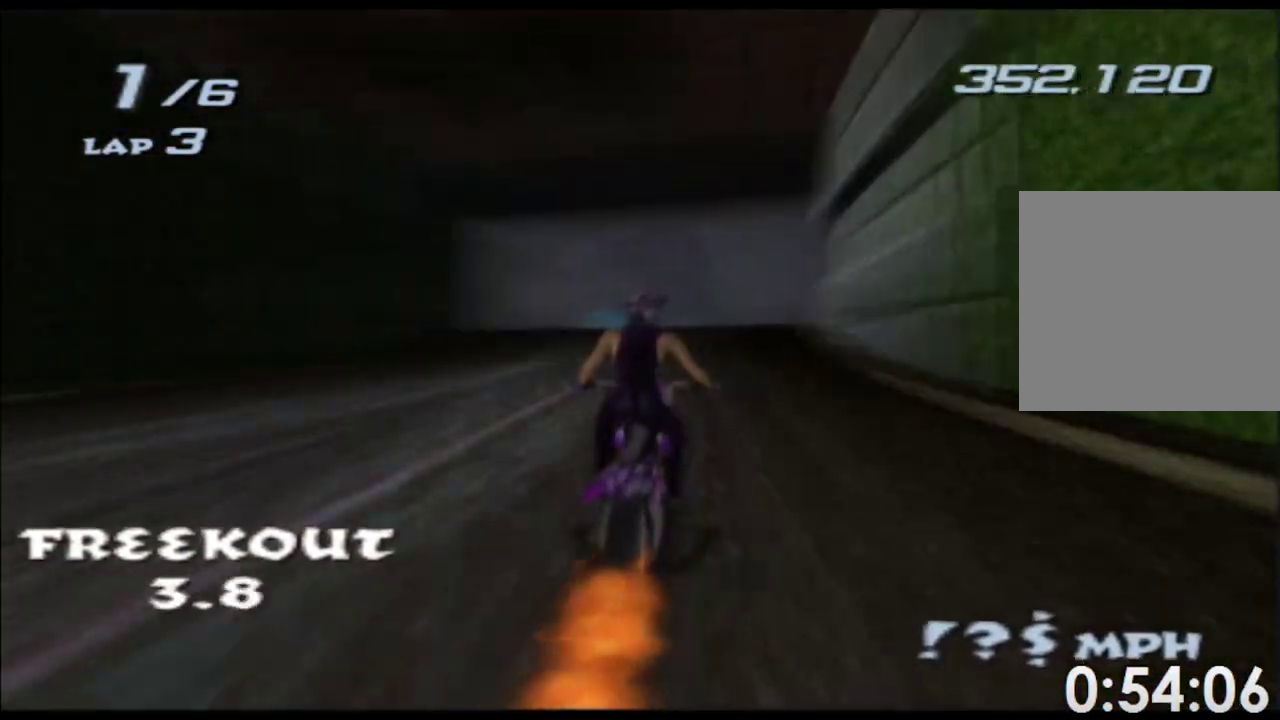
{"buttons": ["X"], "left_stick": "down", "right_stick": "center"}
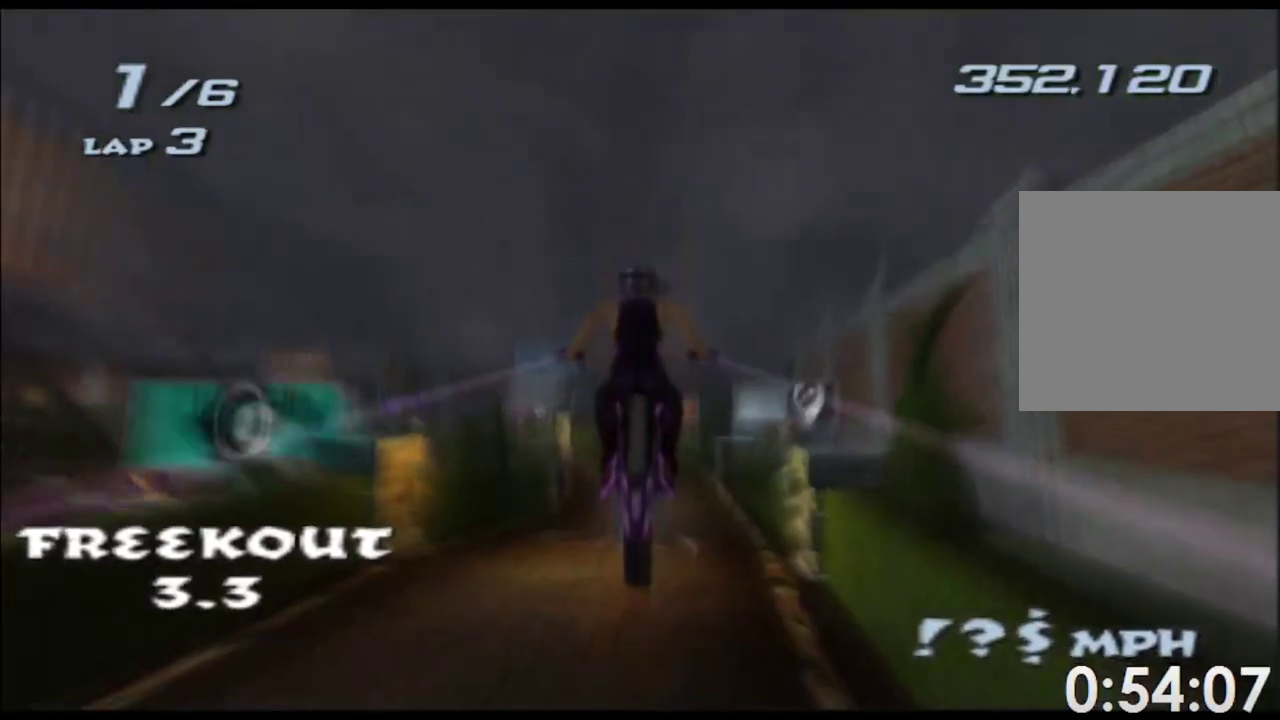
{"buttons": ["X"], "left_stick": "down", "right_stick": "center"}
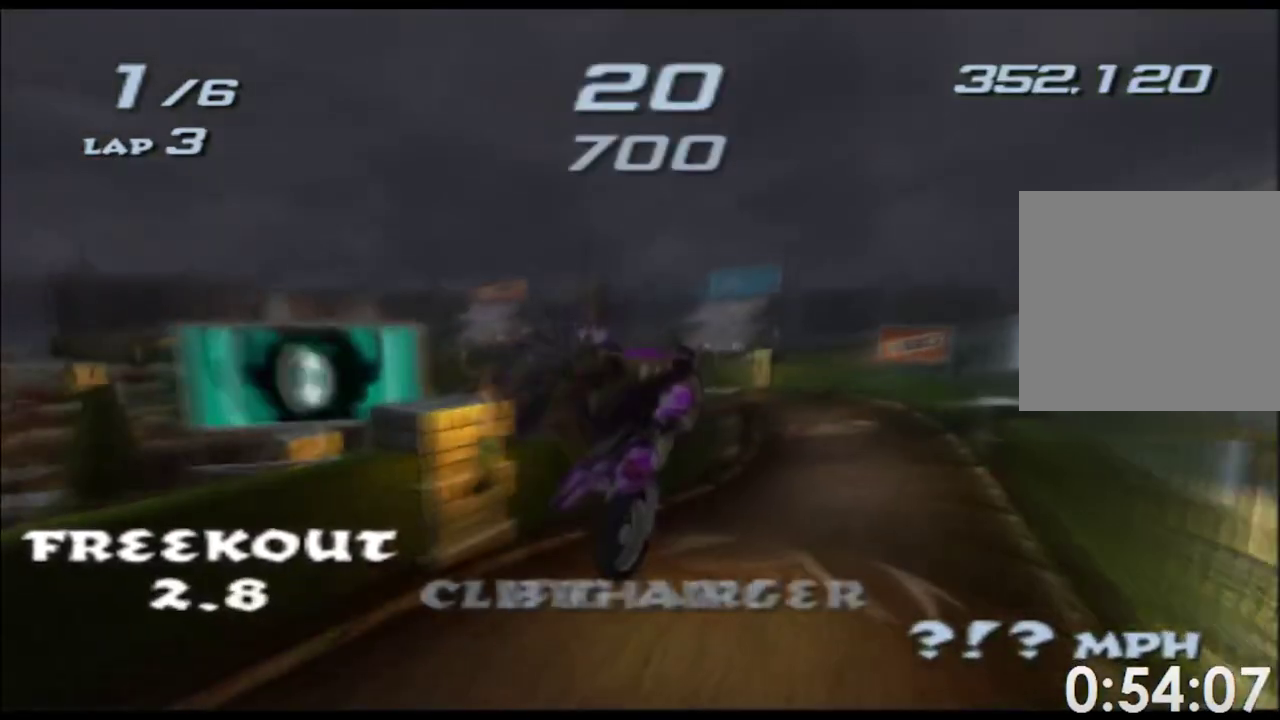
{"buttons": ["B", "X"], "left_stick": "down", "right_stick": "center"}
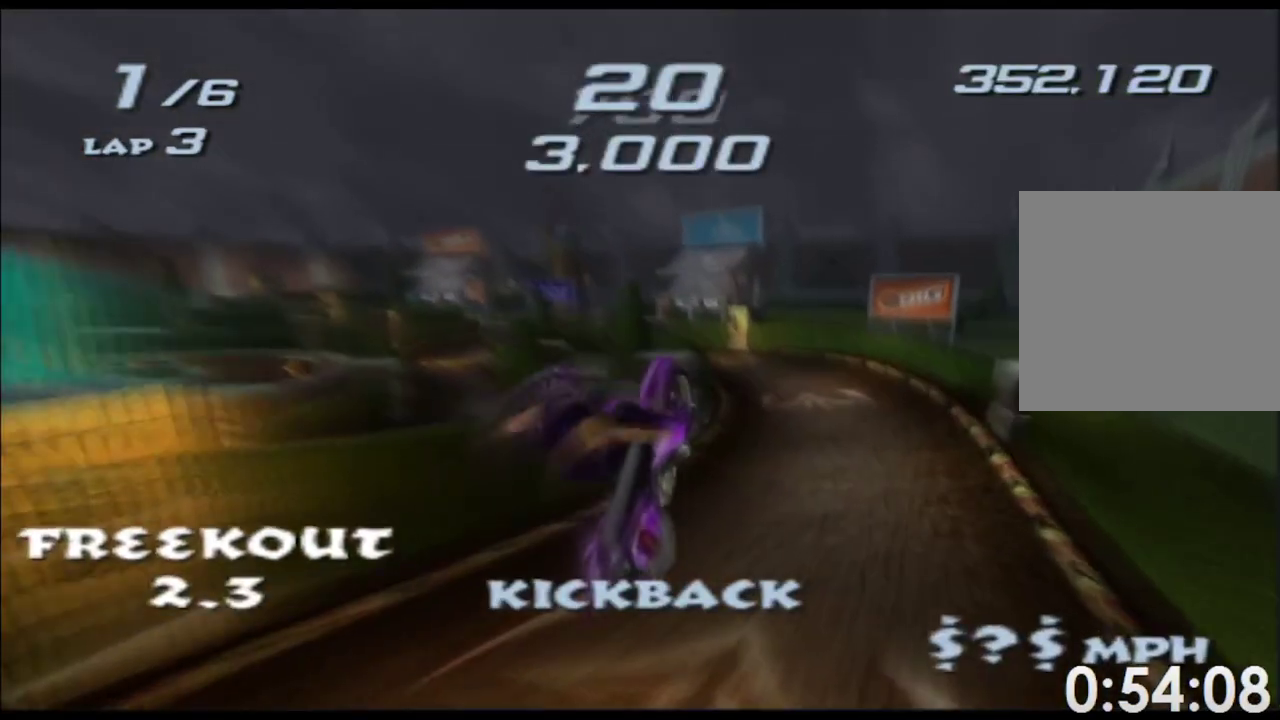
{"buttons": ["B", "X", "L1"], "left_stick": "down", "right_stick": "center"}
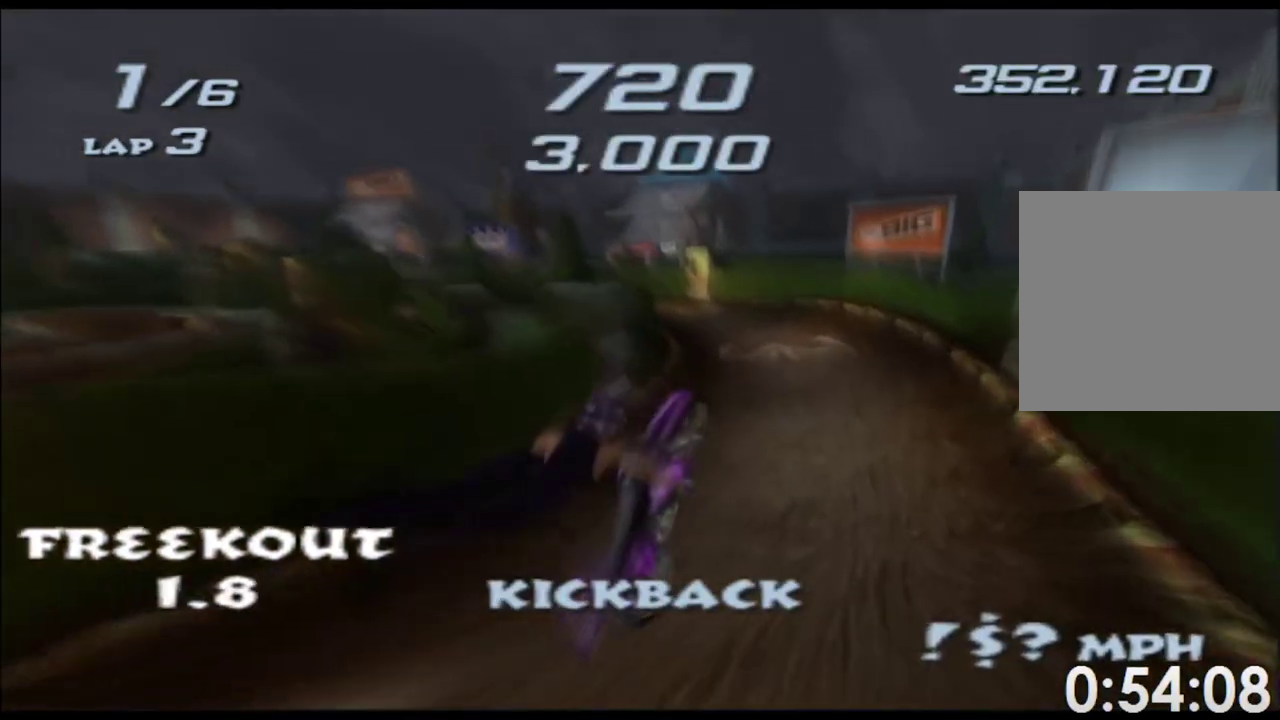
{"buttons": ["X"], "left_stick": "center", "right_stick": "center"}
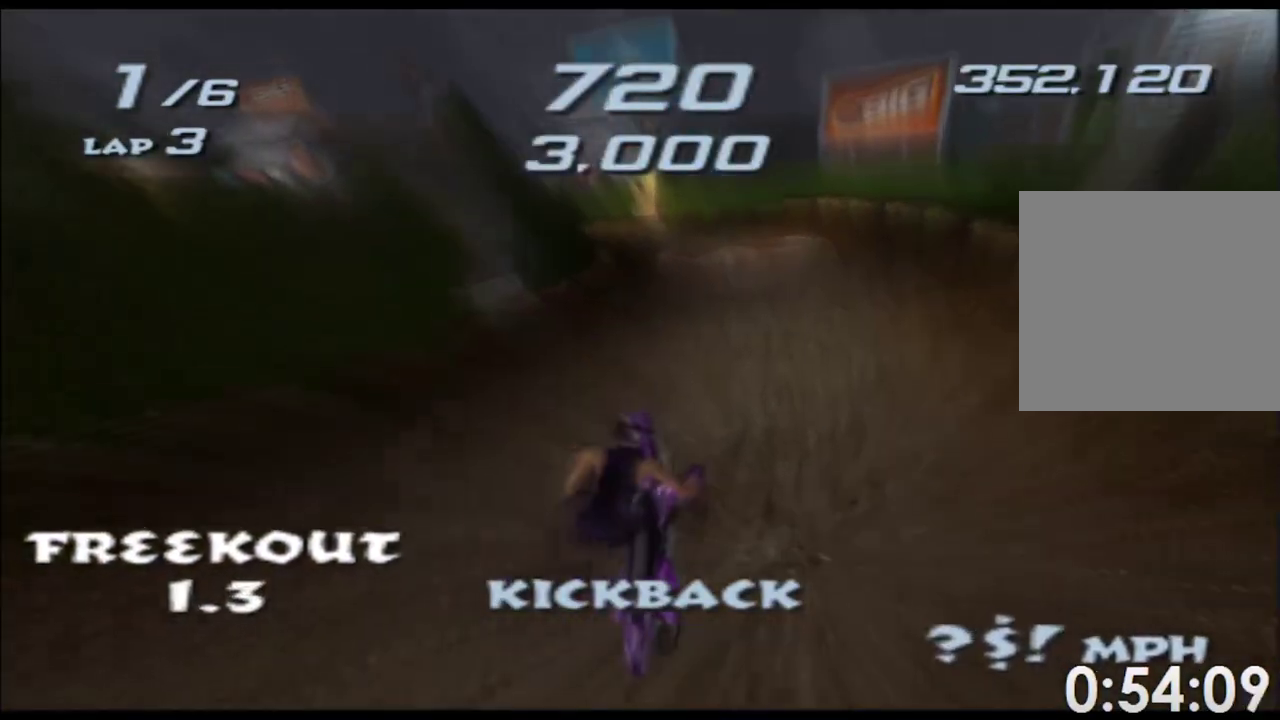
{"buttons": ["X"], "left_stick": "left", "right_stick": "center"}
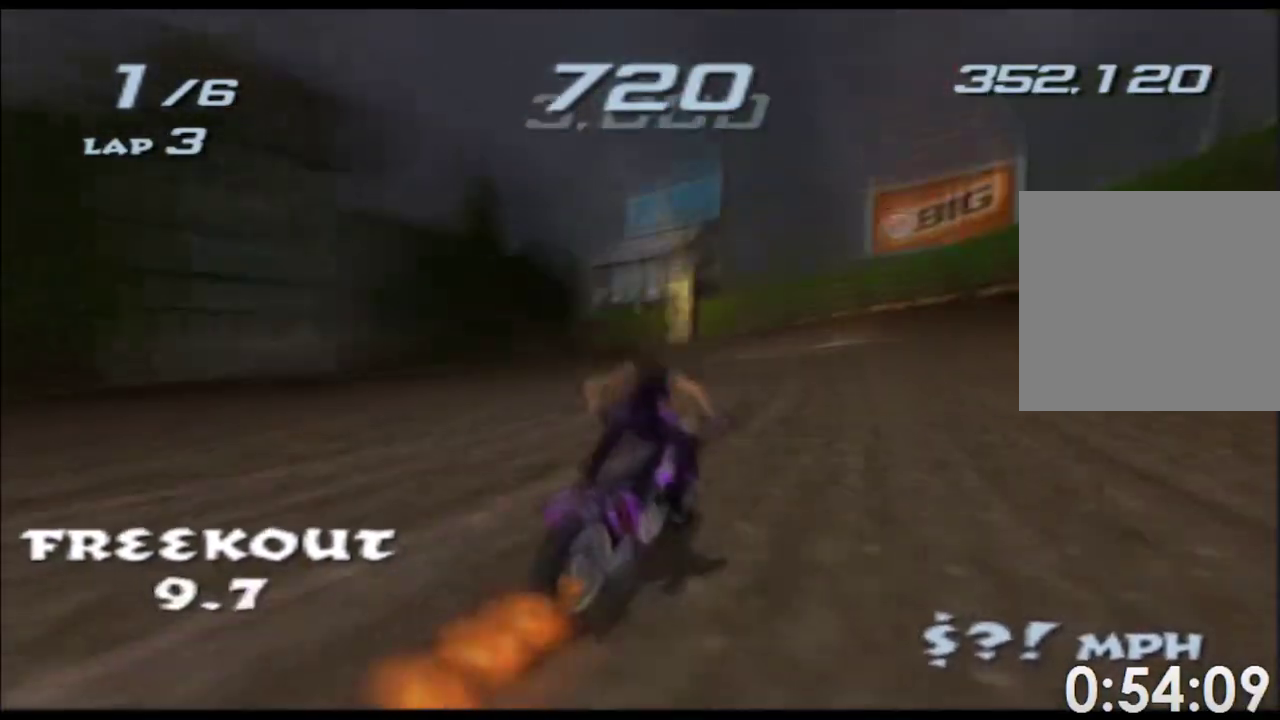
{"buttons": ["X"], "left_stick": "left", "right_stick": "center"}
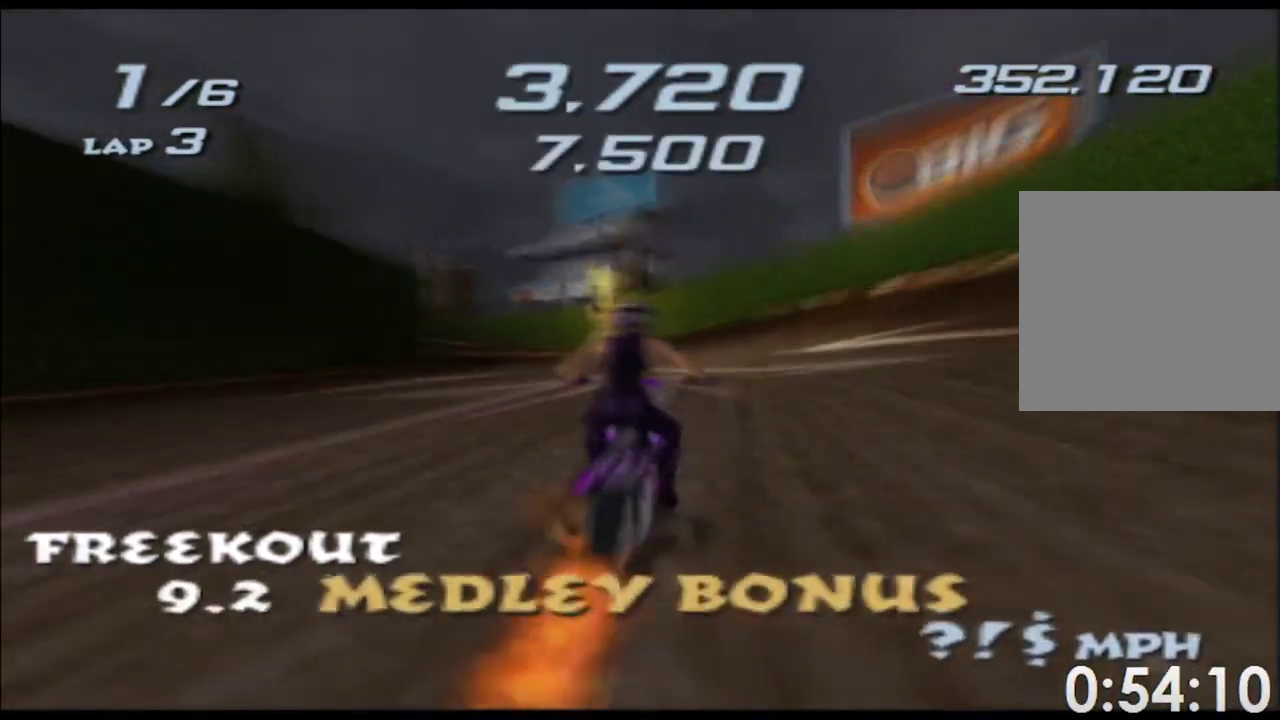
{"buttons": ["X"], "left_stick": "center", "right_stick": "center"}
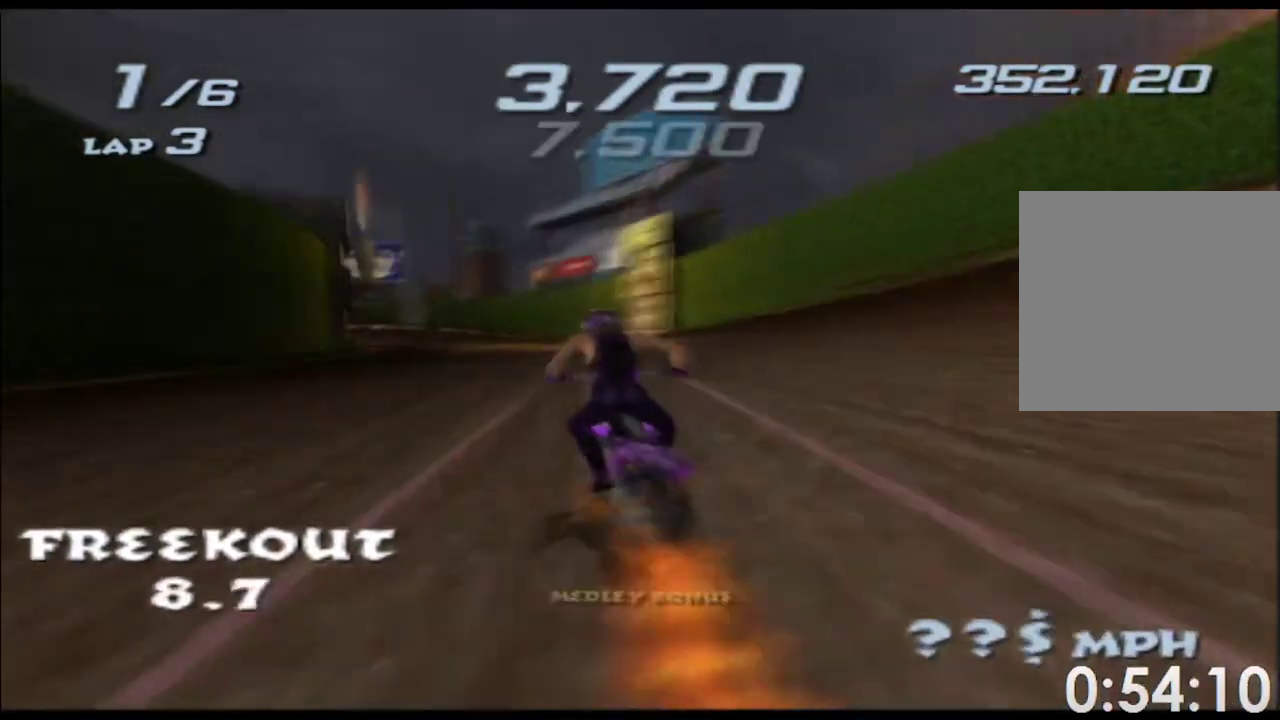
{"buttons": ["X"], "left_stick": "center", "right_stick": "center"}
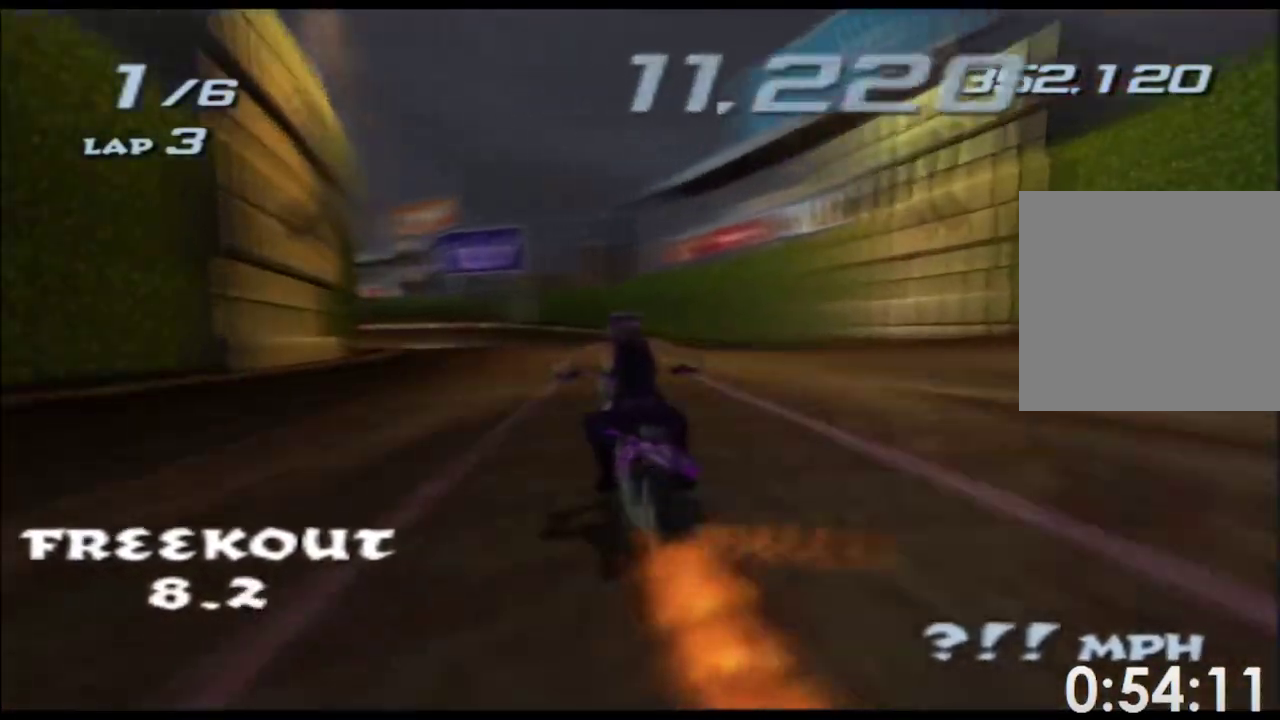
{"buttons": ["X", "R2"], "left_stick": "left", "right_stick": "center"}